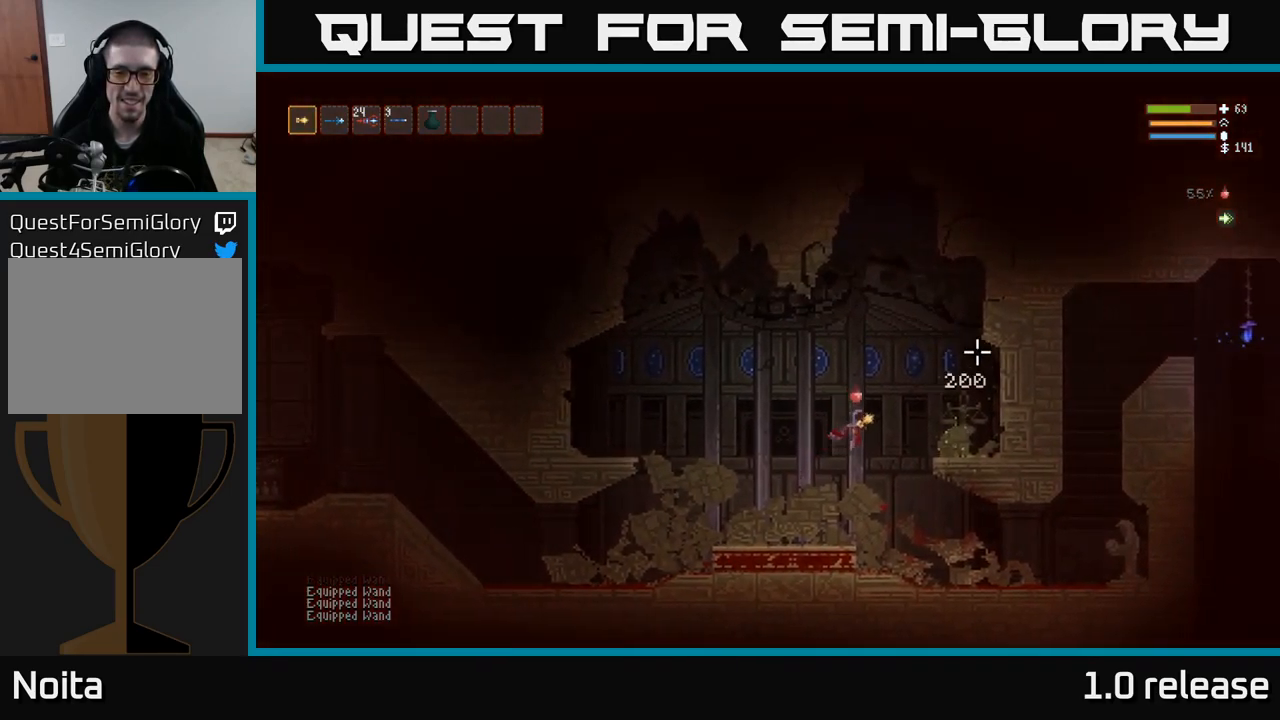
Gameplay with a controller (Xbox layout); each line is a JSON object with the inputs held at the frame after it. "events" lists button and stick changes between this image and that frame as [ms after this image, input, new state], when the widget could be followed in between. Not read: R3.
{"buttons": [], "left_stick": "right", "right_stick": "right", "events": [[33, "right_stick", "right"]]}
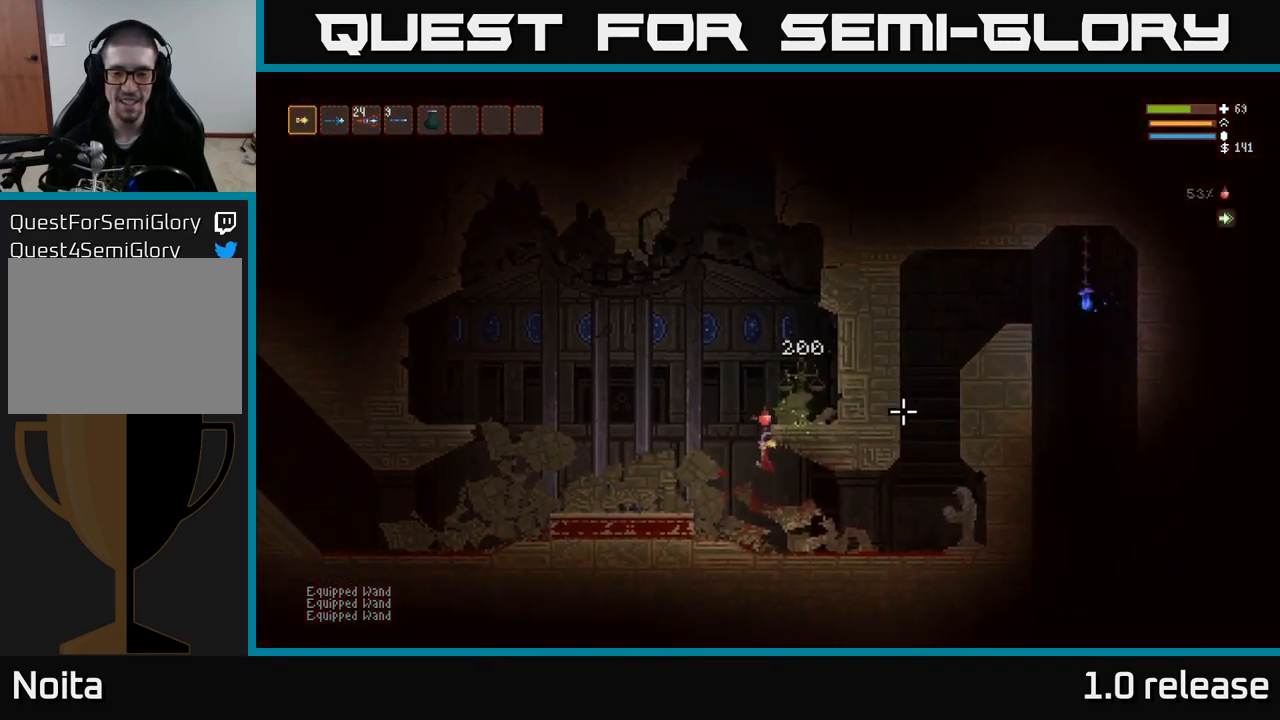
{"buttons": [], "left_stick": "right", "right_stick": "right", "events": []}
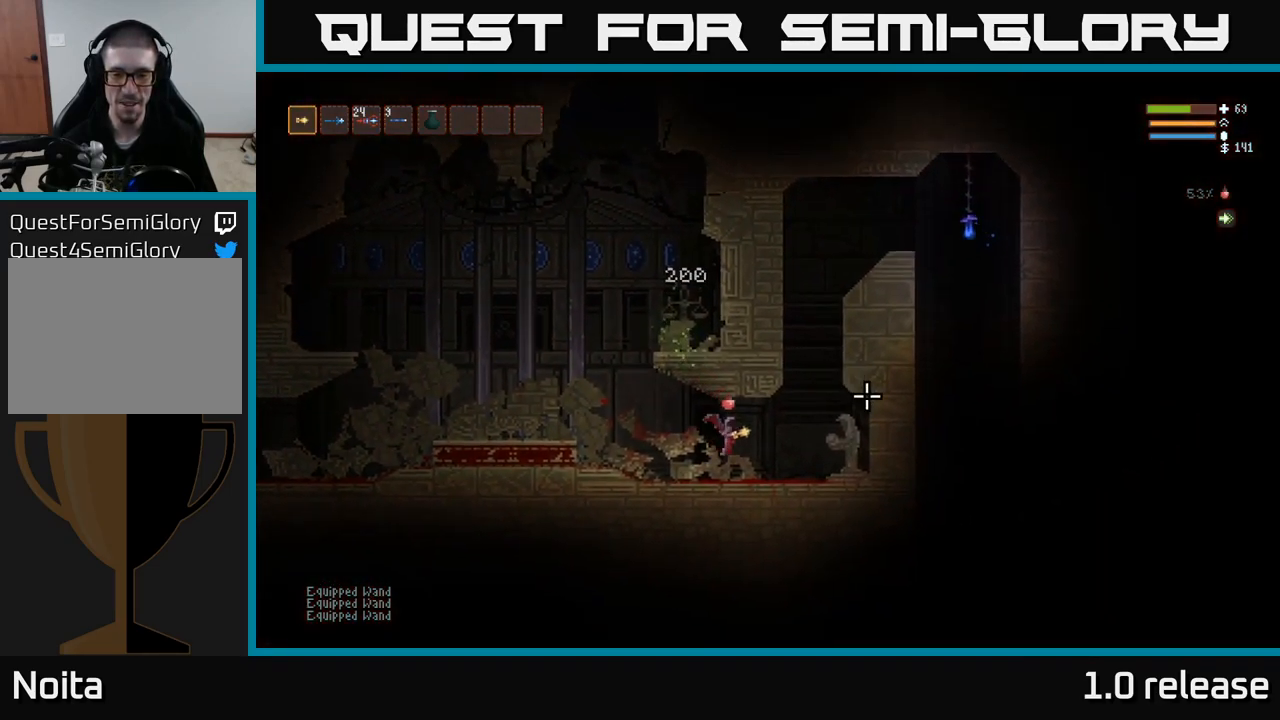
{"buttons": ["L2"], "left_stick": "center", "right_stick": "up", "events": [[267, "left_stick", "center"], [350, "L2", "down"], [383, "right_stick", "up"]]}
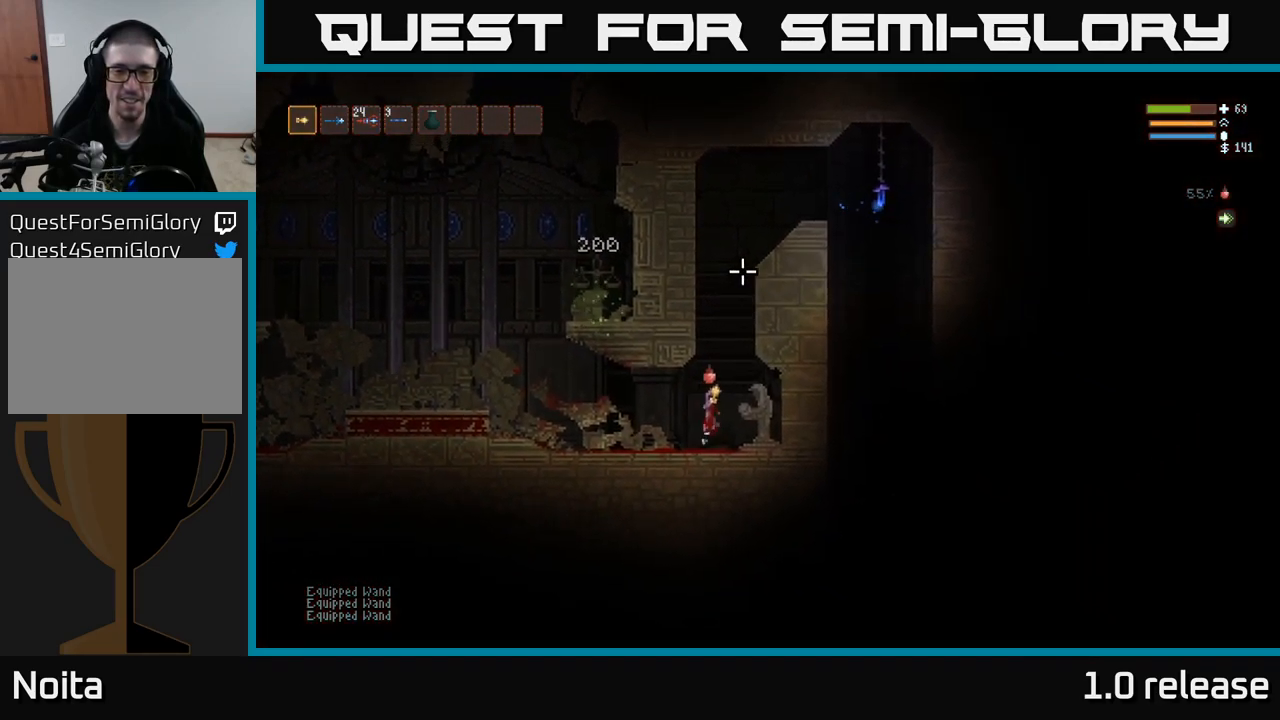
{"buttons": ["L2"], "left_stick": "center", "right_stick": "up-right", "events": [[67, "left_stick", "right"], [183, "left_stick", "center"], [467, "right_stick", "up-right"]]}
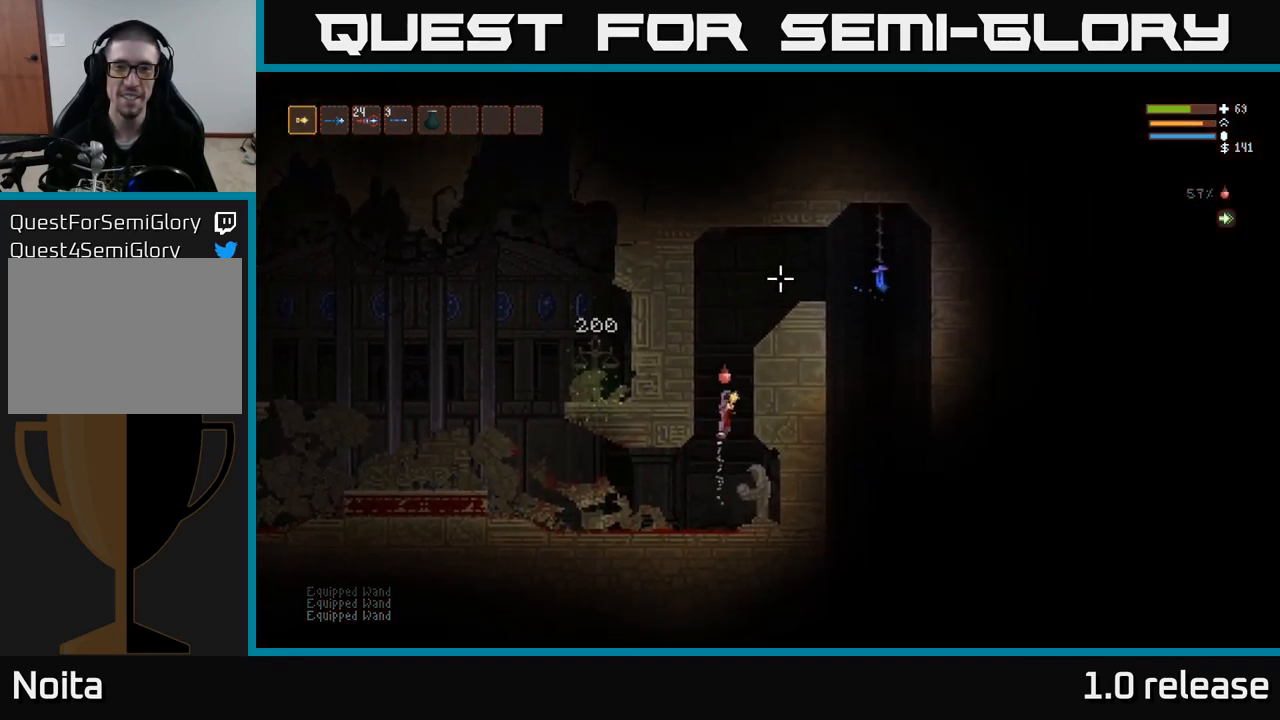
{"buttons": ["L2"], "left_stick": "right", "right_stick": "up-right", "events": [[384, "left_stick", "right"]]}
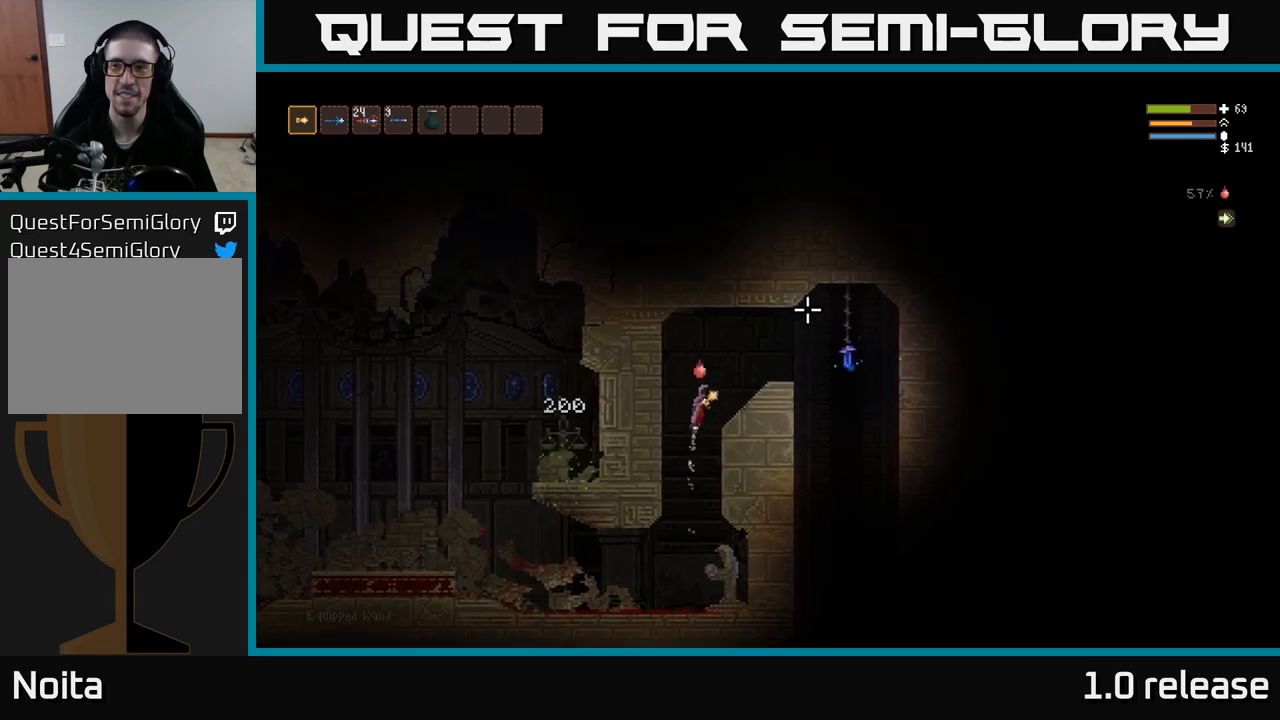
{"buttons": [], "left_stick": "right", "right_stick": "right", "events": [[150, "L2", "up"], [217, "right_stick", "right"]]}
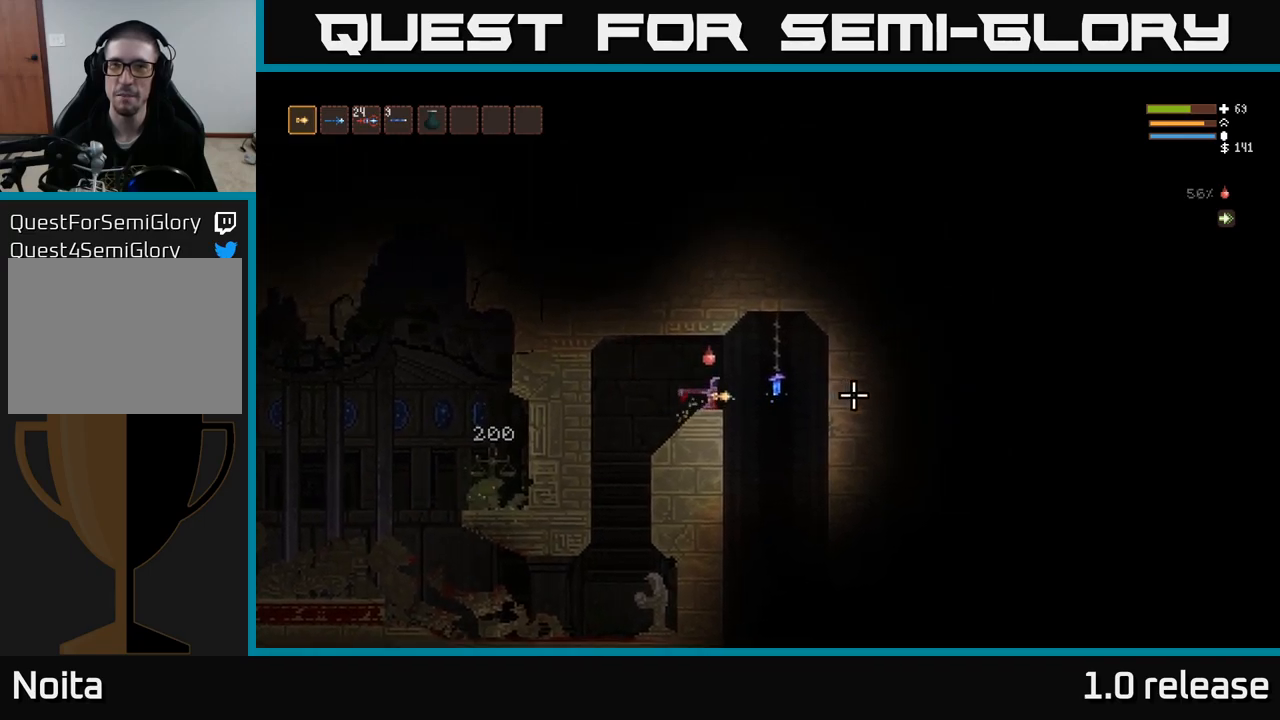
{"buttons": [], "left_stick": "center", "right_stick": "down-left", "events": [[167, "right_stick", "down-right"], [267, "right_stick", "down"], [417, "right_stick", "down-left"], [467, "left_stick", "center"]]}
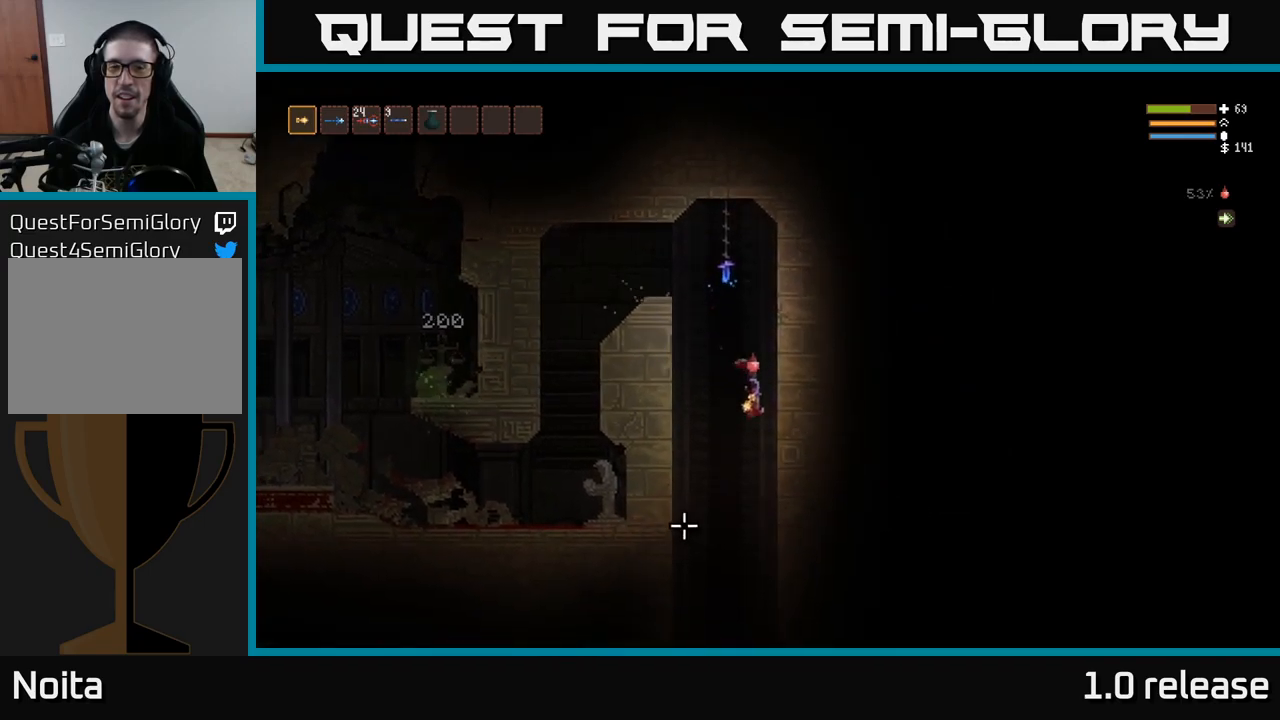
{"buttons": ["L2"], "left_stick": "center", "right_stick": "down-left", "events": [[17, "left_stick", "left"], [184, "left_stick", "center"], [500, "L2", "down"]]}
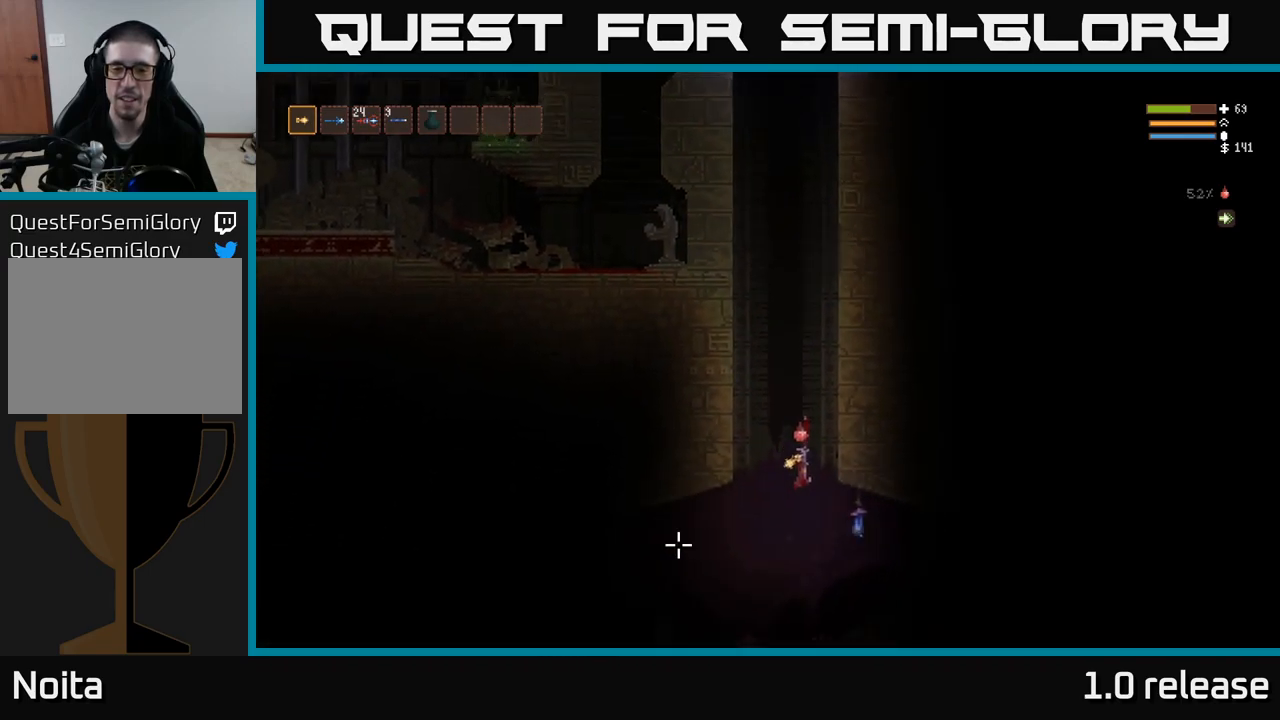
{"buttons": [], "left_stick": "center", "right_stick": "left", "events": [[50, "right_stick", "left"], [84, "L2", "up"]]}
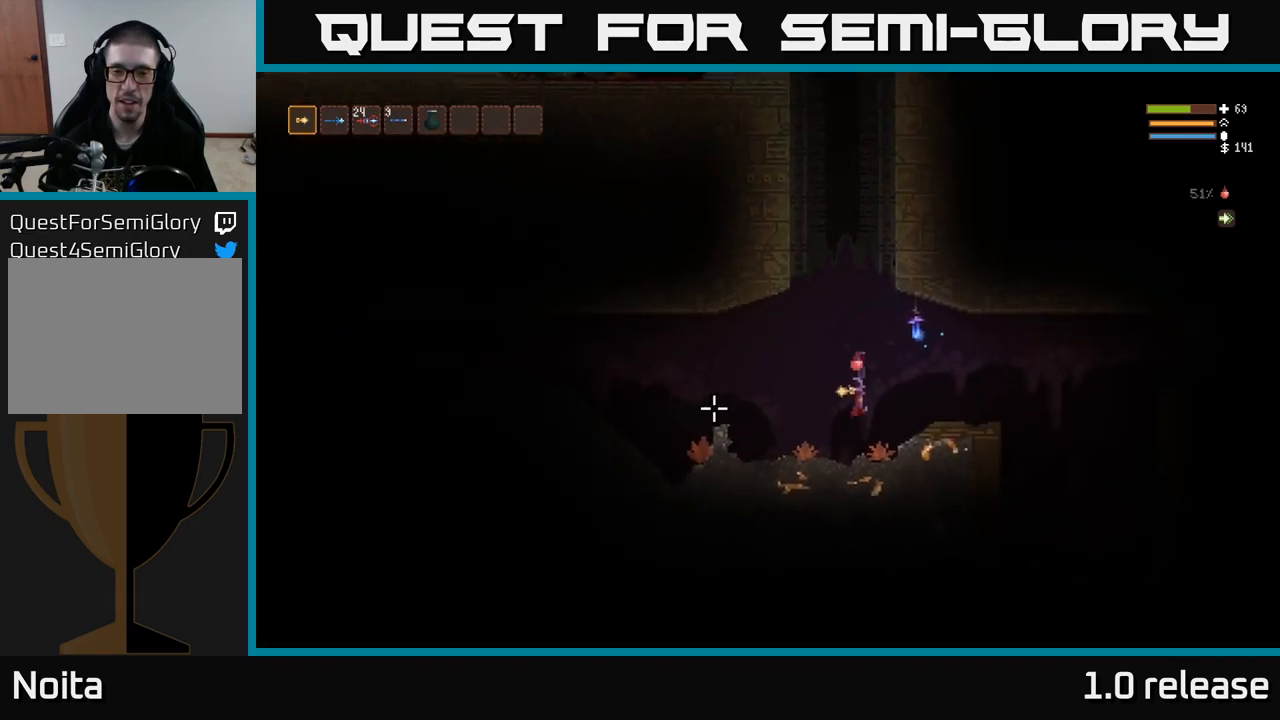
{"buttons": ["R2"], "left_stick": "center", "right_stick": "up-right", "events": [[217, "right_stick", "up"], [267, "left_stick", "left"], [367, "right_stick", "up-right"], [467, "R2", "down"], [500, "left_stick", "center"]]}
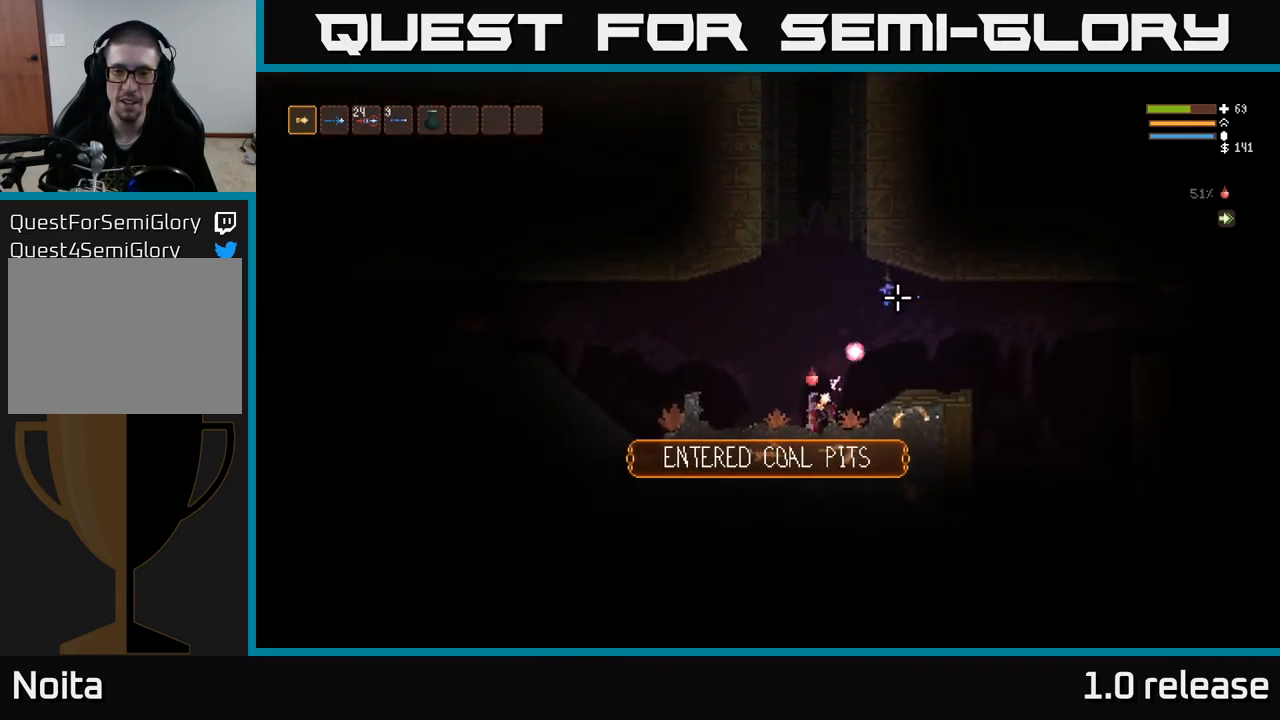
{"buttons": ["L2"], "left_stick": "left", "right_stick": "up-right", "events": [[100, "left_stick", "left"], [300, "R2", "up"], [400, "L2", "down"]]}
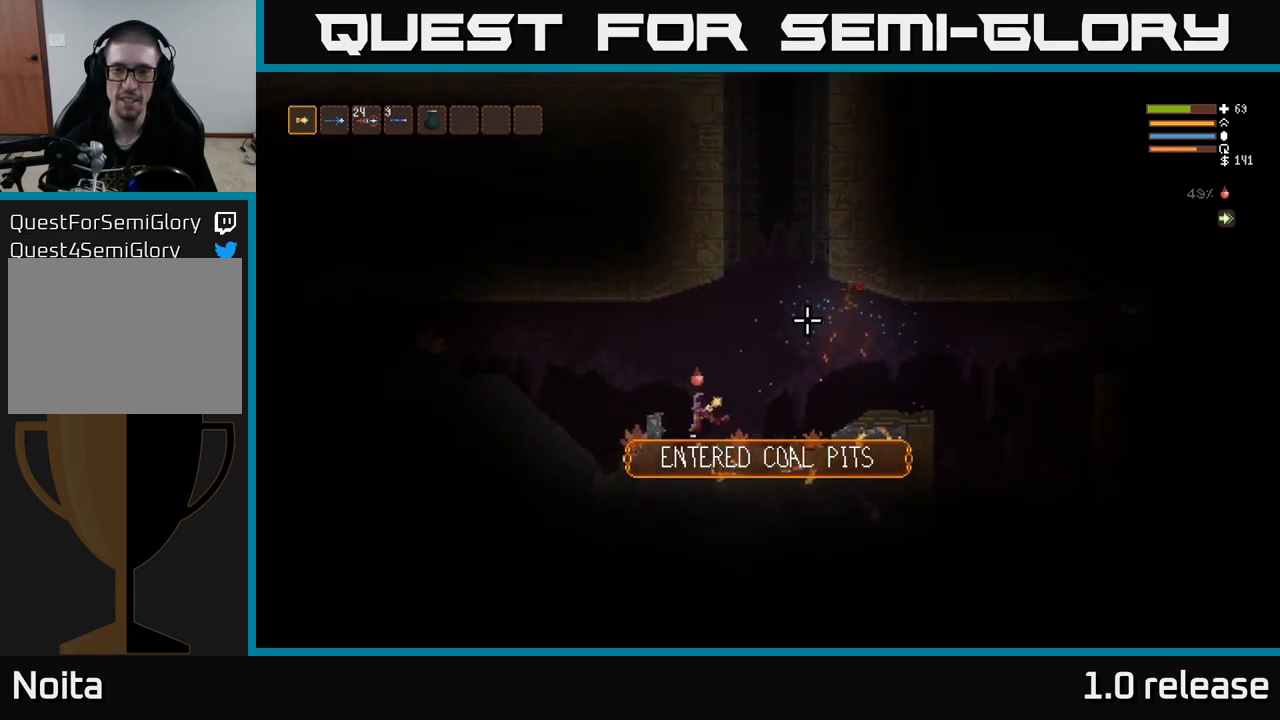
{"buttons": [], "left_stick": "left", "right_stick": "left", "events": [[50, "L2", "up"], [500, "right_stick", "left"]]}
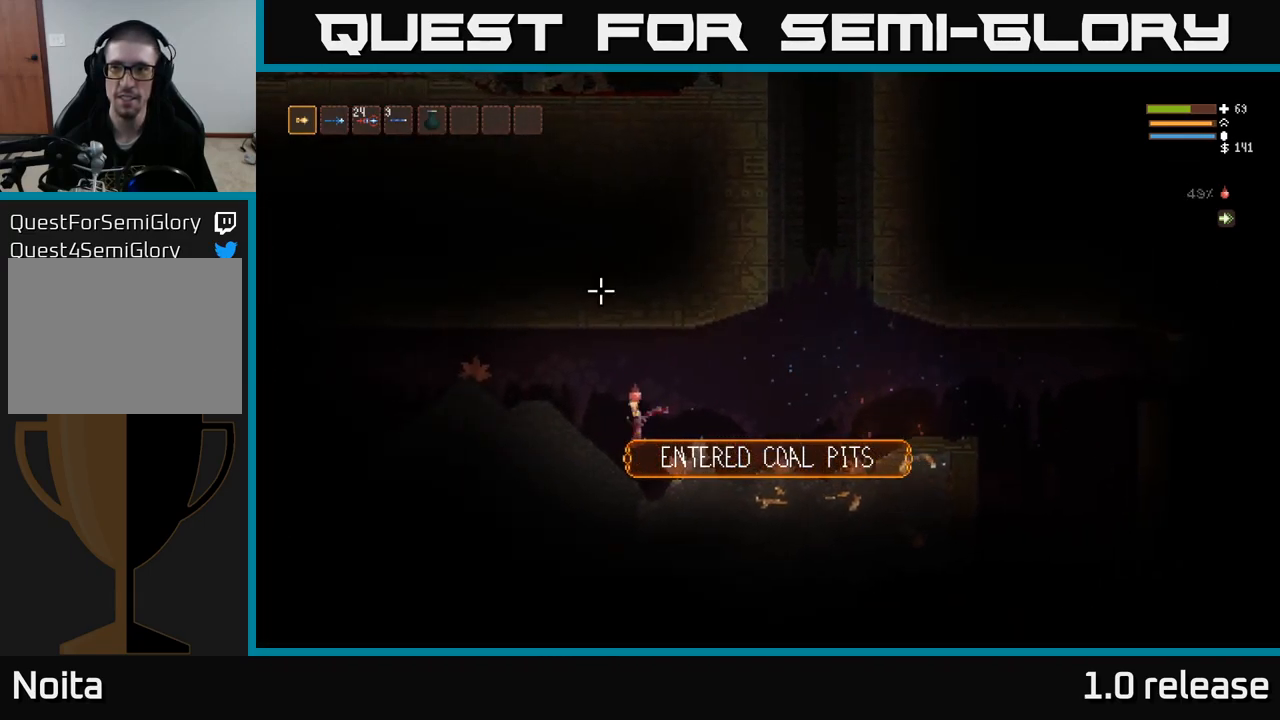
{"buttons": [], "left_stick": "left", "right_stick": "left", "events": [[167, "L2", "down"], [317, "L2", "up"]]}
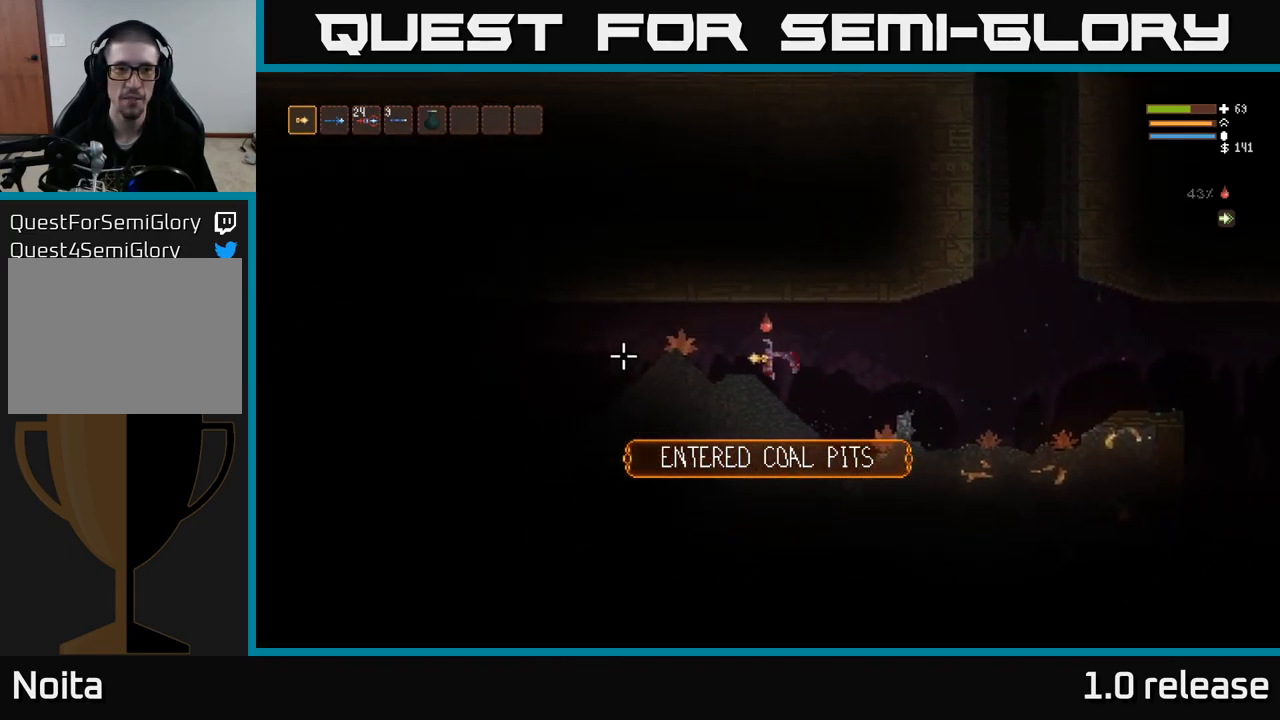
{"buttons": [], "left_stick": "left", "right_stick": "left", "events": [[267, "L2", "down"], [350, "L2", "up"]]}
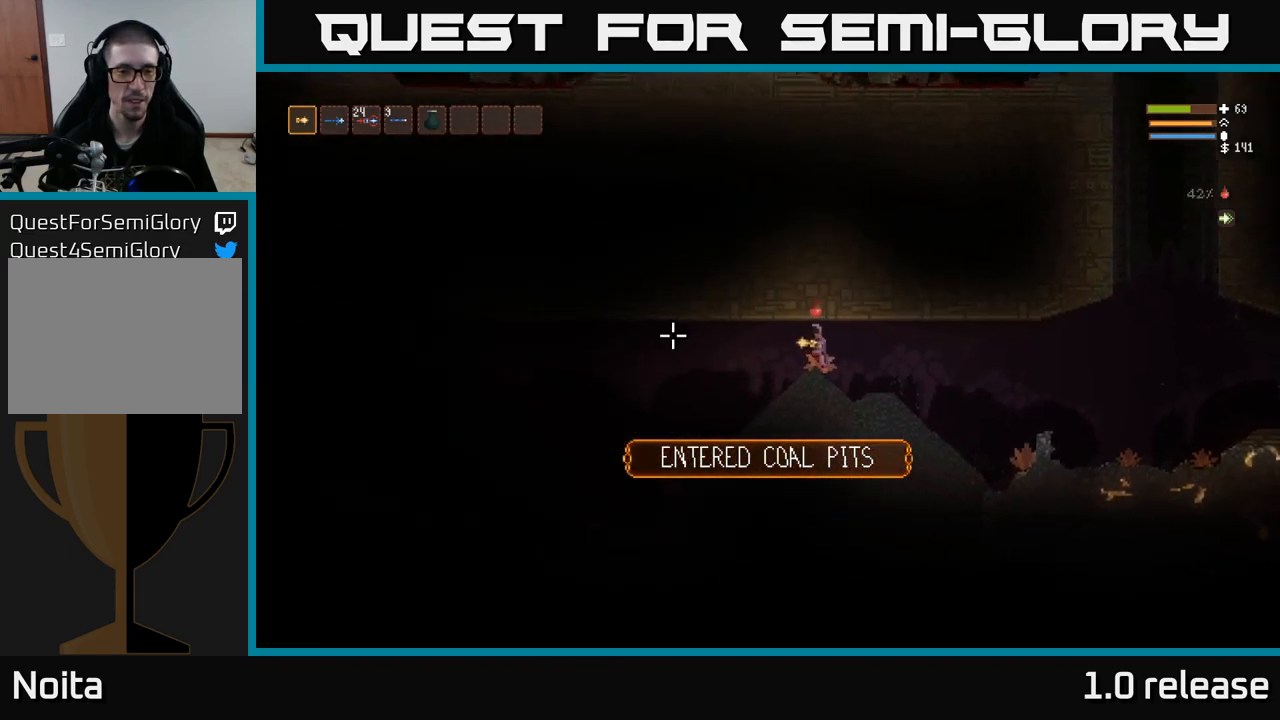
{"buttons": [], "left_stick": "left", "right_stick": "left", "events": []}
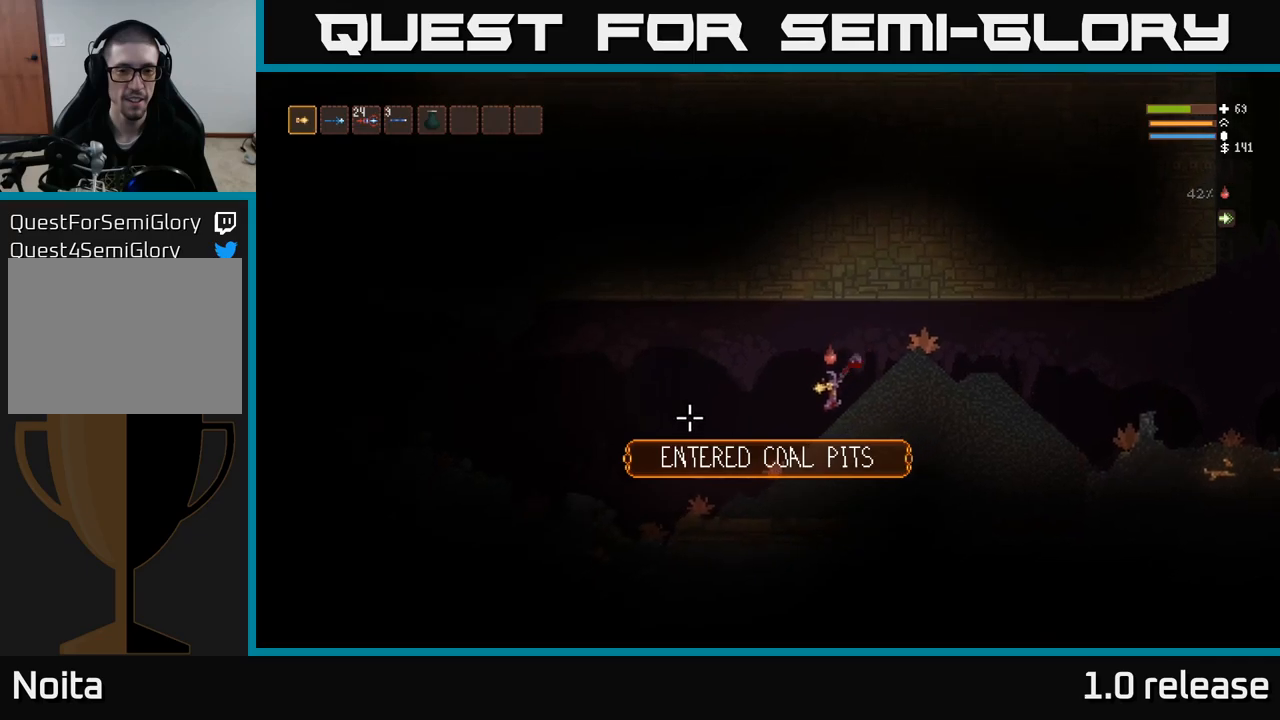
{"buttons": [], "left_stick": "left", "right_stick": "left", "events": []}
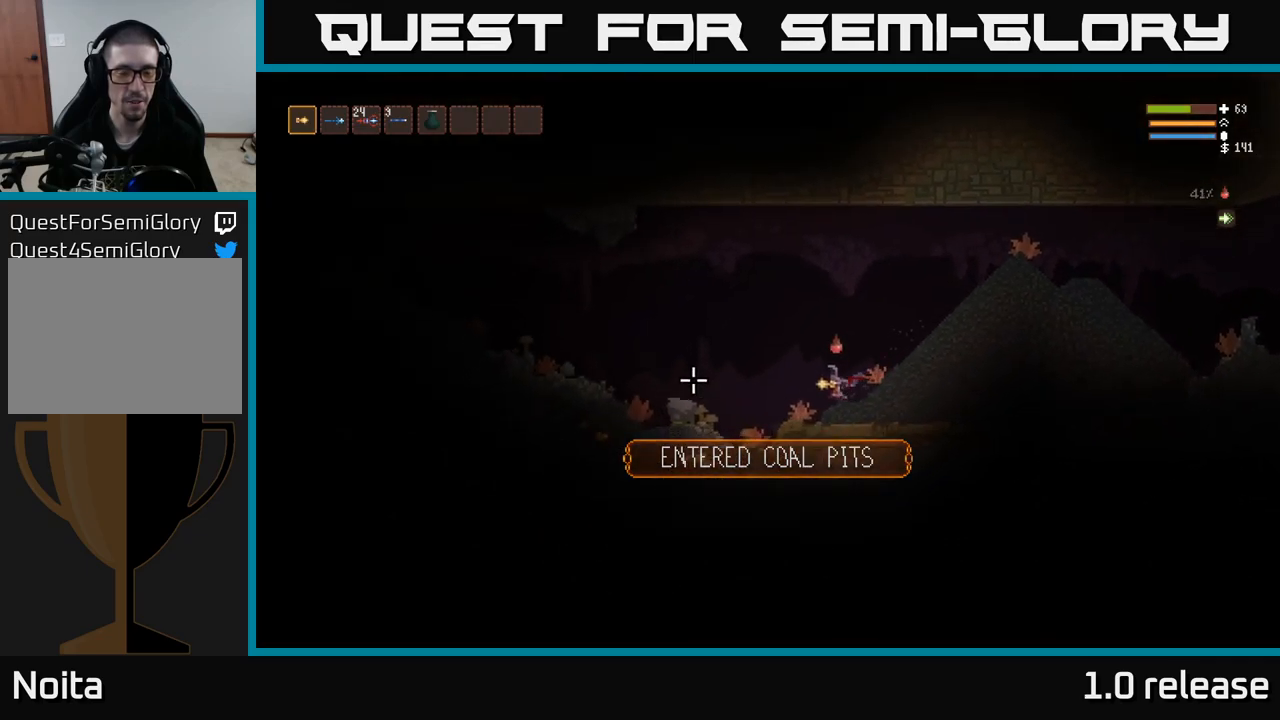
{"buttons": [], "left_stick": "left", "right_stick": "left", "events": [[17, "L2", "down"], [133, "L2", "up"]]}
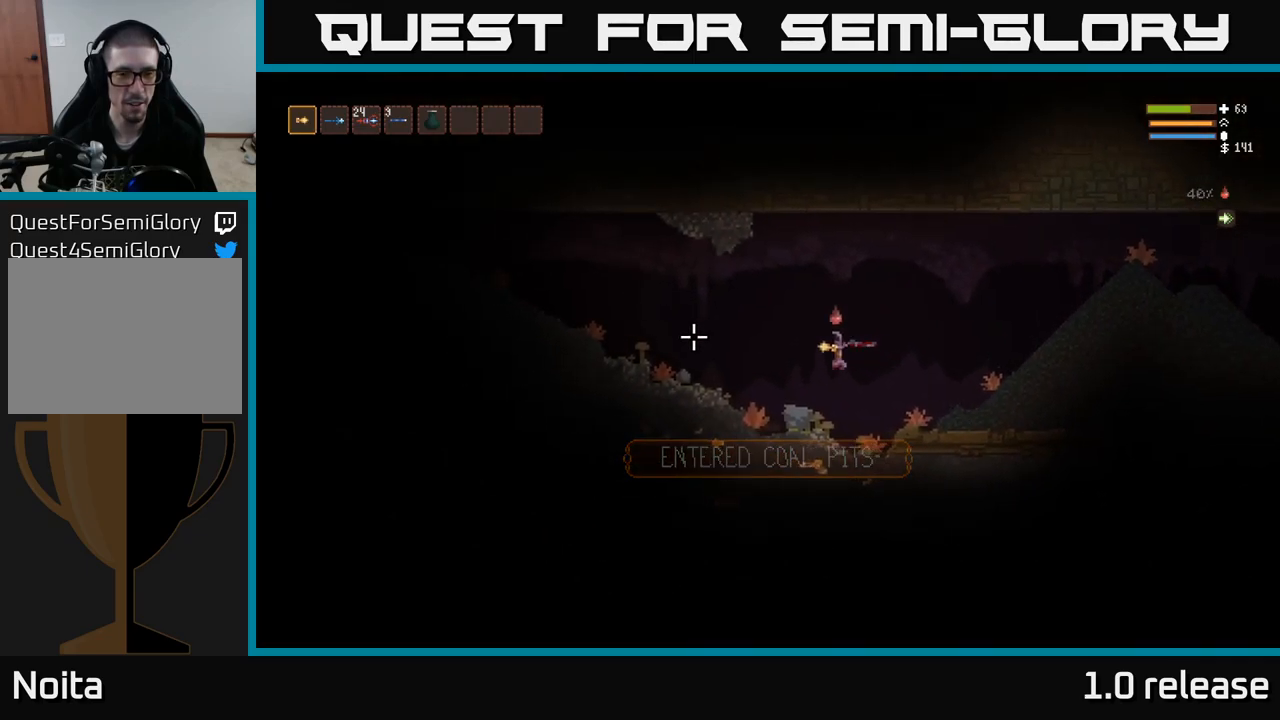
{"buttons": [], "left_stick": "left", "right_stick": "left", "events": [[267, "L2", "down"], [417, "L2", "up"]]}
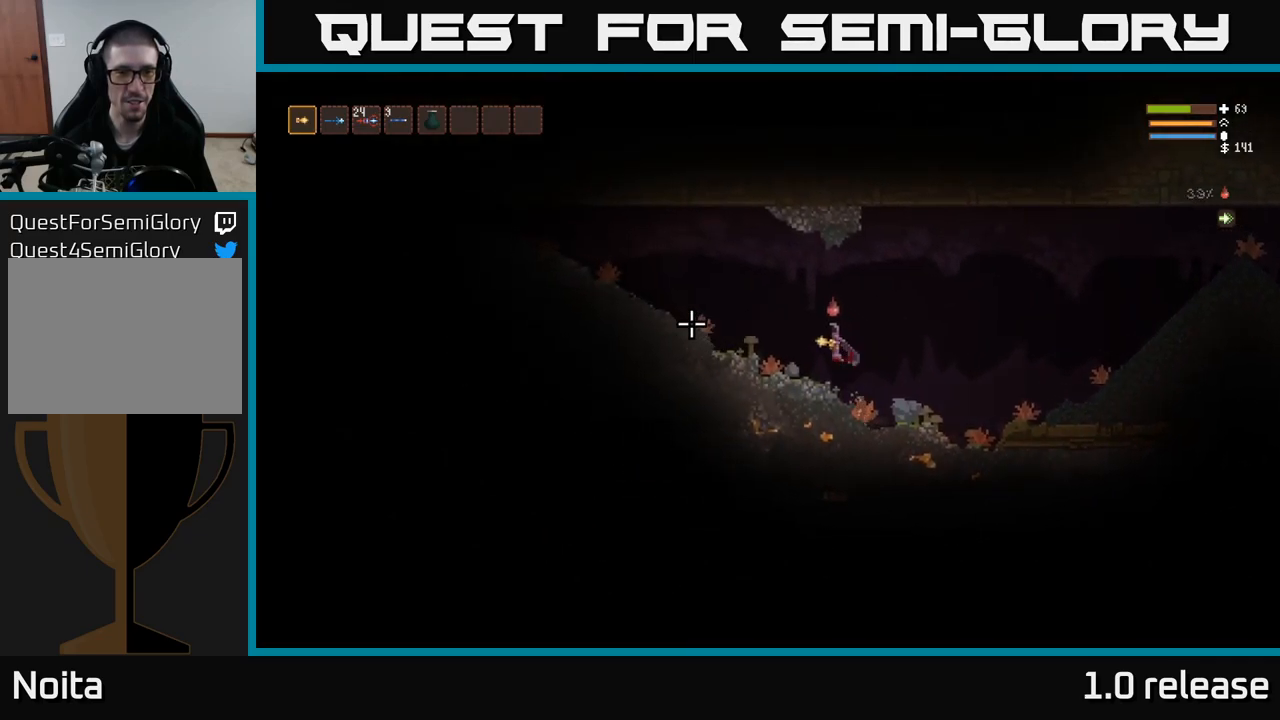
{"buttons": [], "left_stick": "left", "right_stick": "left", "events": [[333, "L2", "down"], [483, "L2", "up"]]}
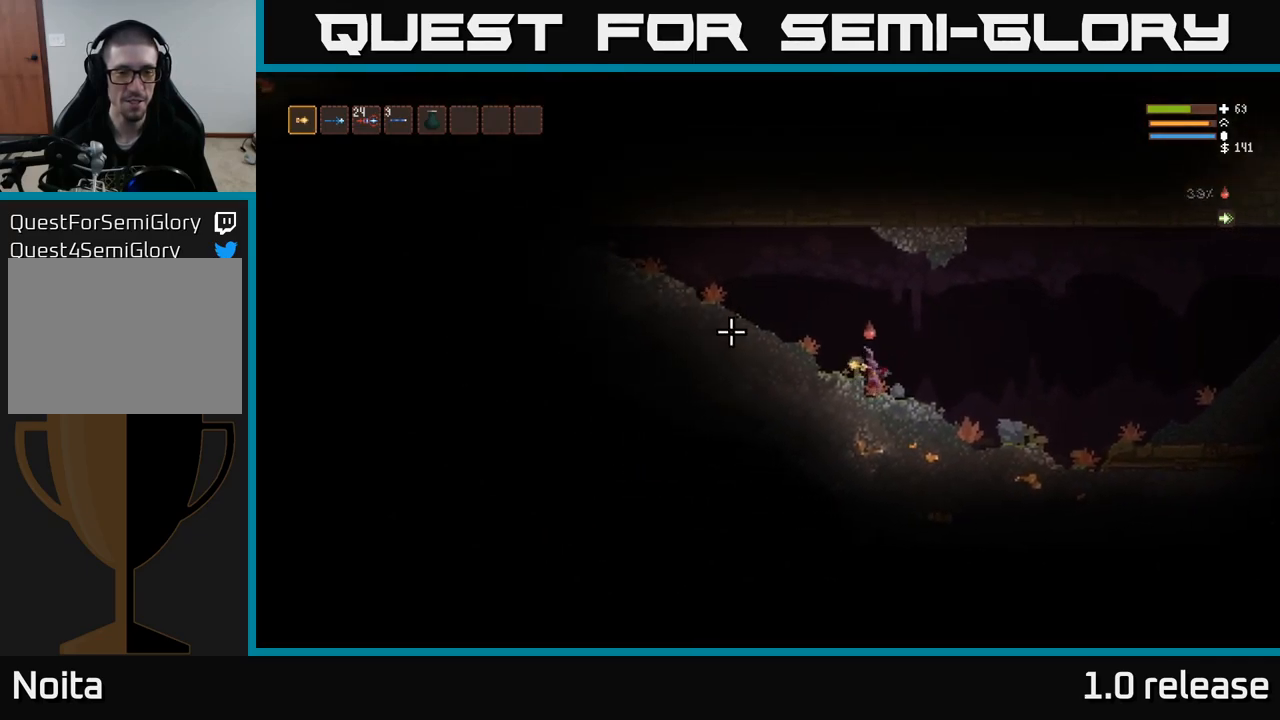
{"buttons": [], "left_stick": "right", "right_stick": "right", "events": [[250, "L2", "down"], [350, "left_stick", "right"], [400, "L2", "up"], [500, "right_stick", "right"]]}
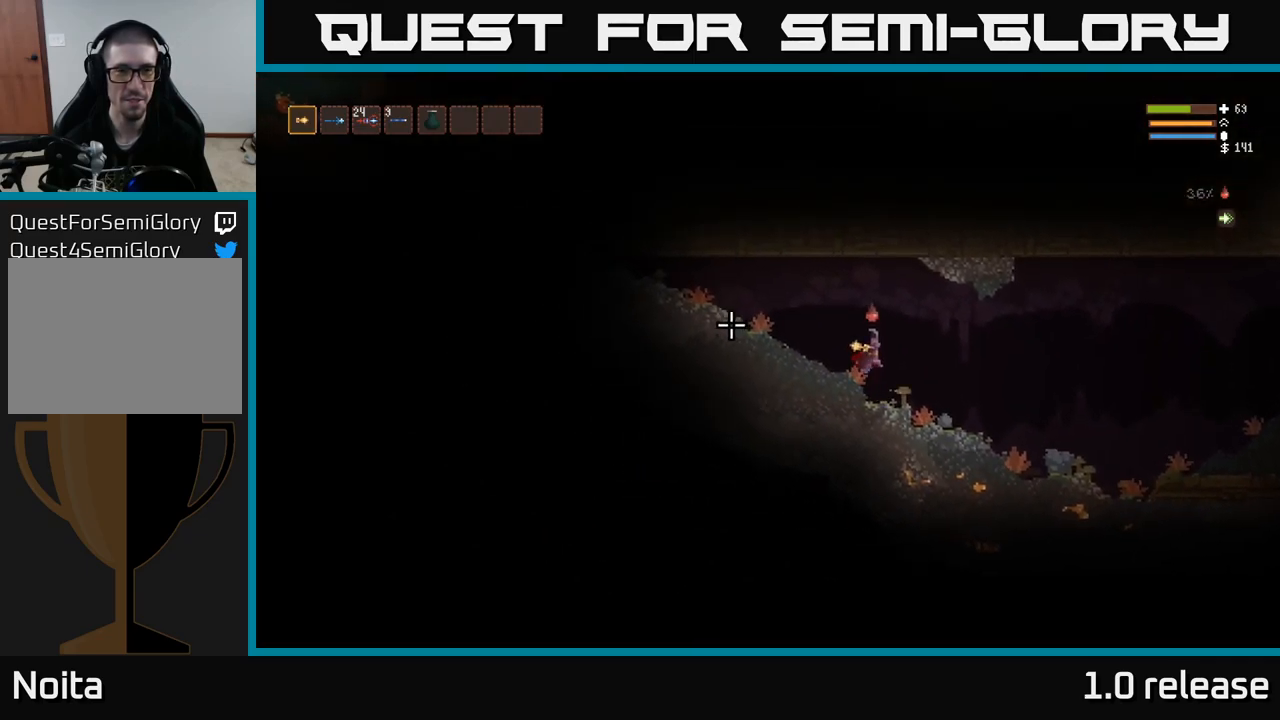
{"buttons": [], "left_stick": "right", "right_stick": "right", "events": []}
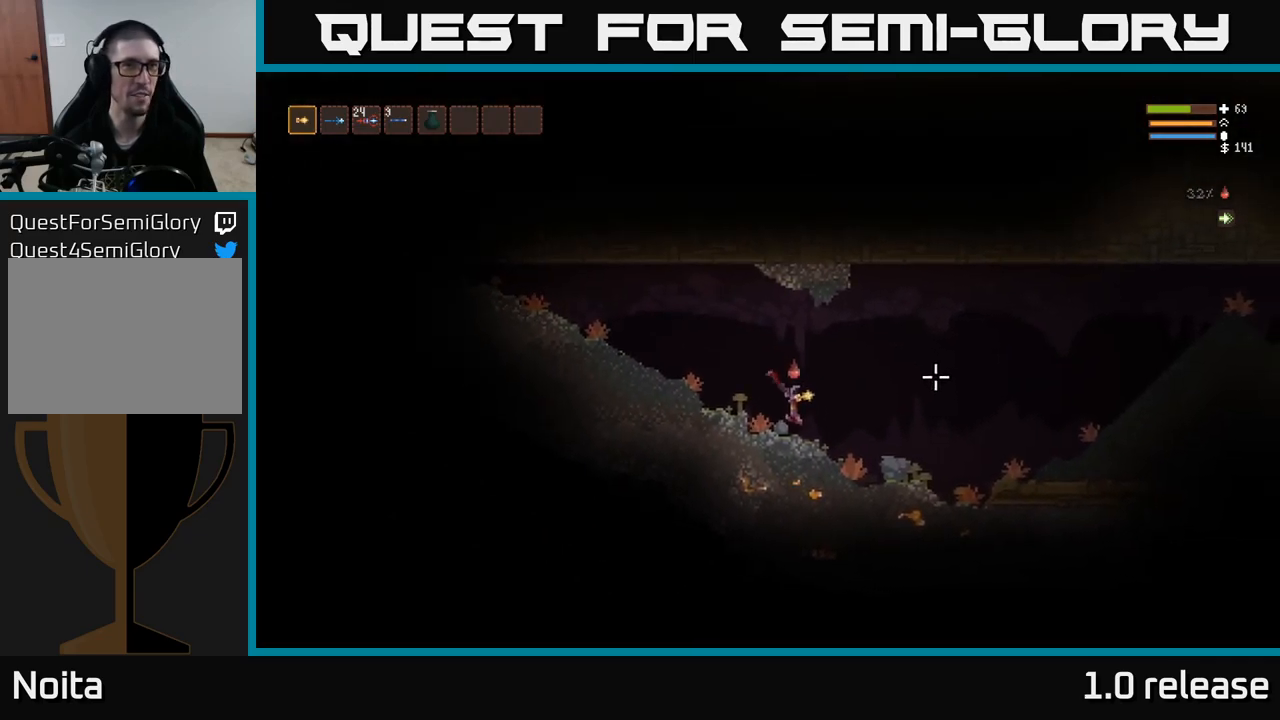
{"buttons": [], "left_stick": "right", "right_stick": "right", "events": [[150, "L2", "down"], [333, "L2", "up"]]}
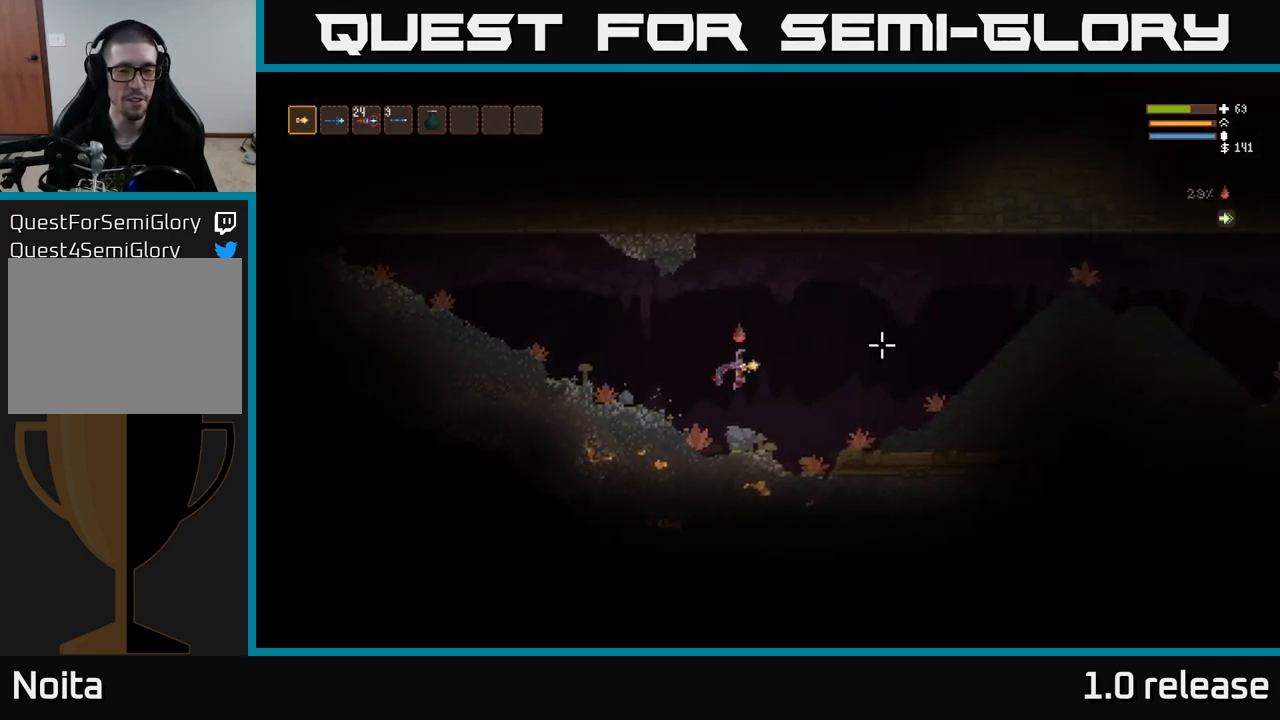
{"buttons": [], "left_stick": "right", "right_stick": "right", "events": [[150, "L2", "down"], [333, "L2", "up"]]}
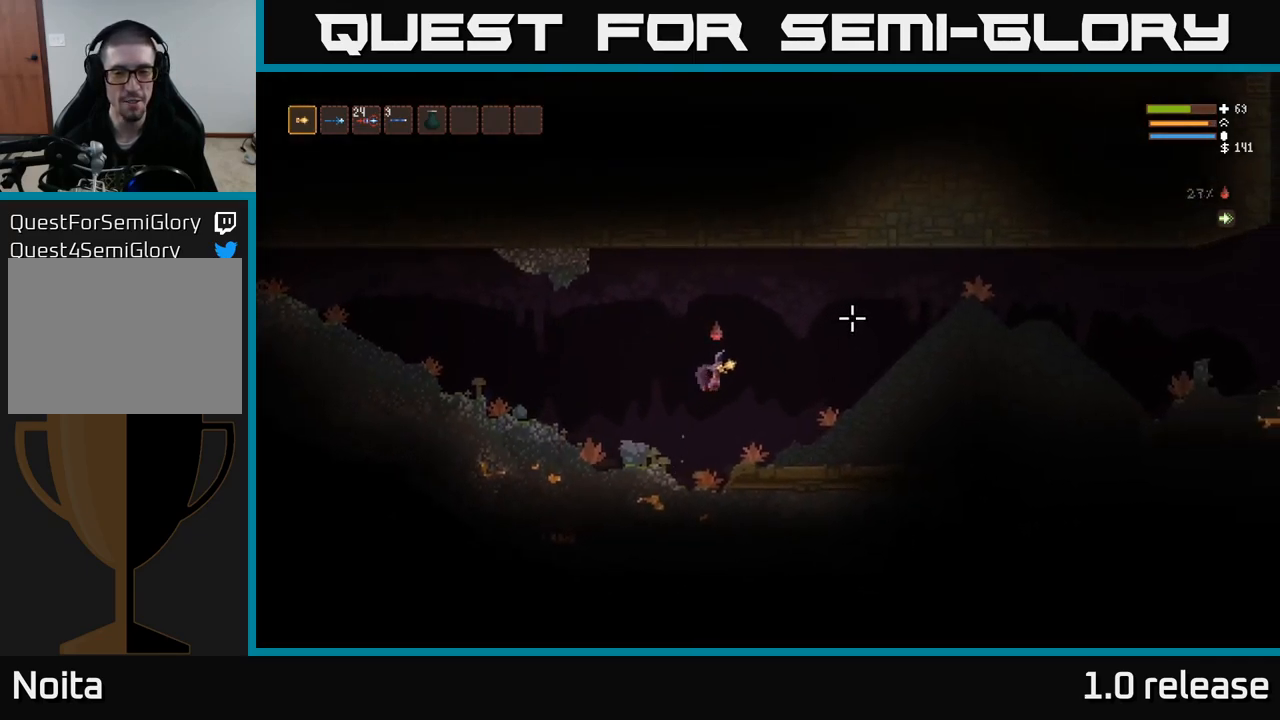
{"buttons": [], "left_stick": "right", "right_stick": "right", "events": []}
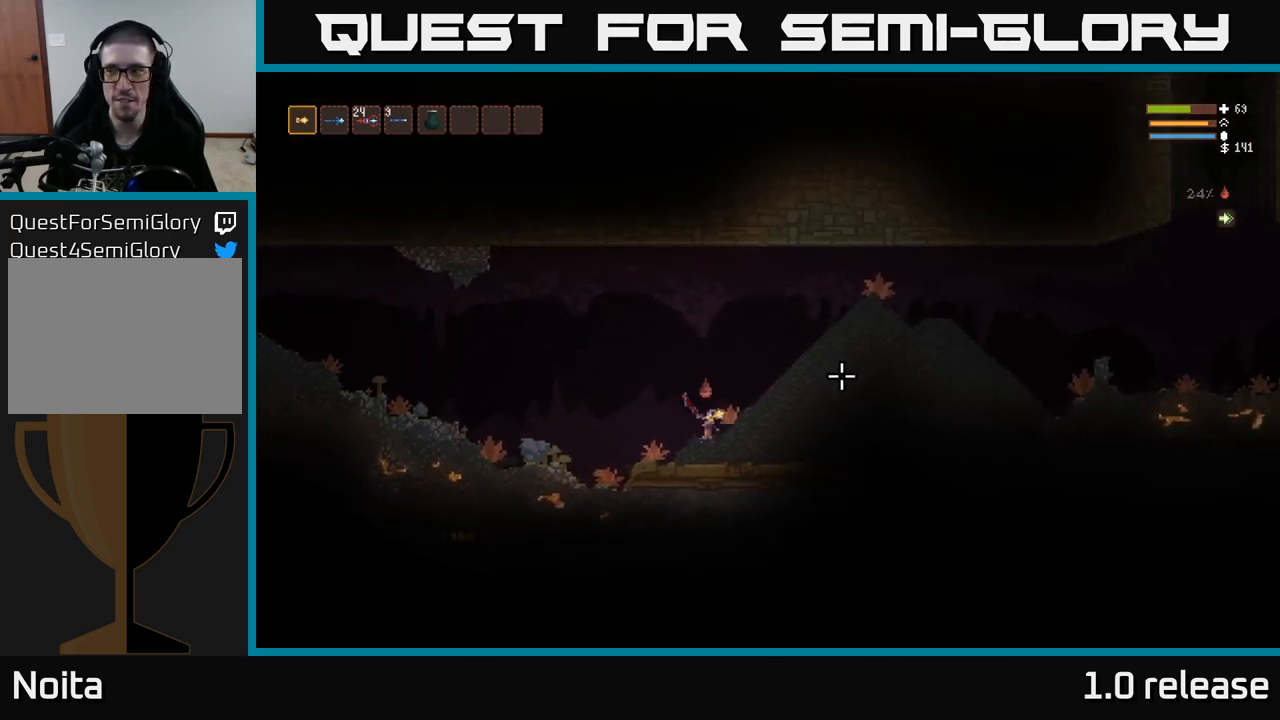
{"buttons": [], "left_stick": "right", "right_stick": "right", "events": [[83, "L2", "down"], [233, "L2", "up"], [383, "L2", "down"], [483, "L2", "up"]]}
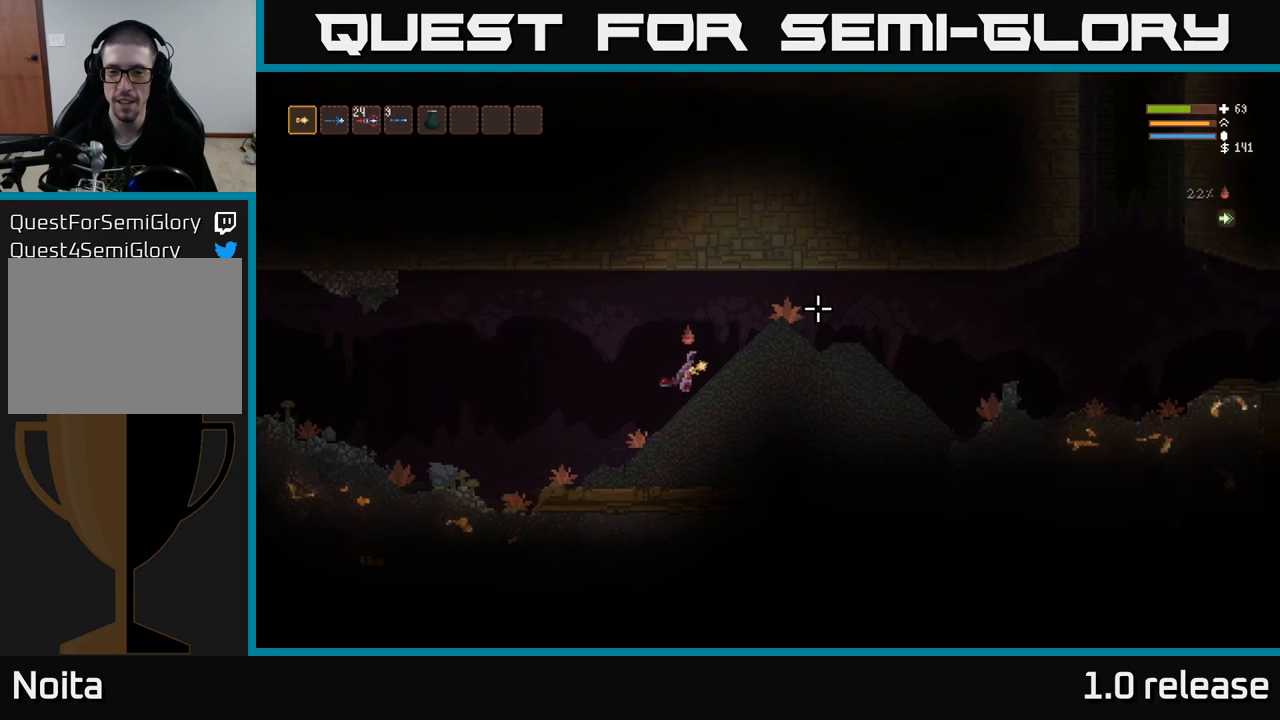
{"buttons": [], "left_stick": "right", "right_stick": "right", "events": [[100, "L2", "down"], [217, "L2", "up"], [350, "L2", "down"], [400, "L2", "up"]]}
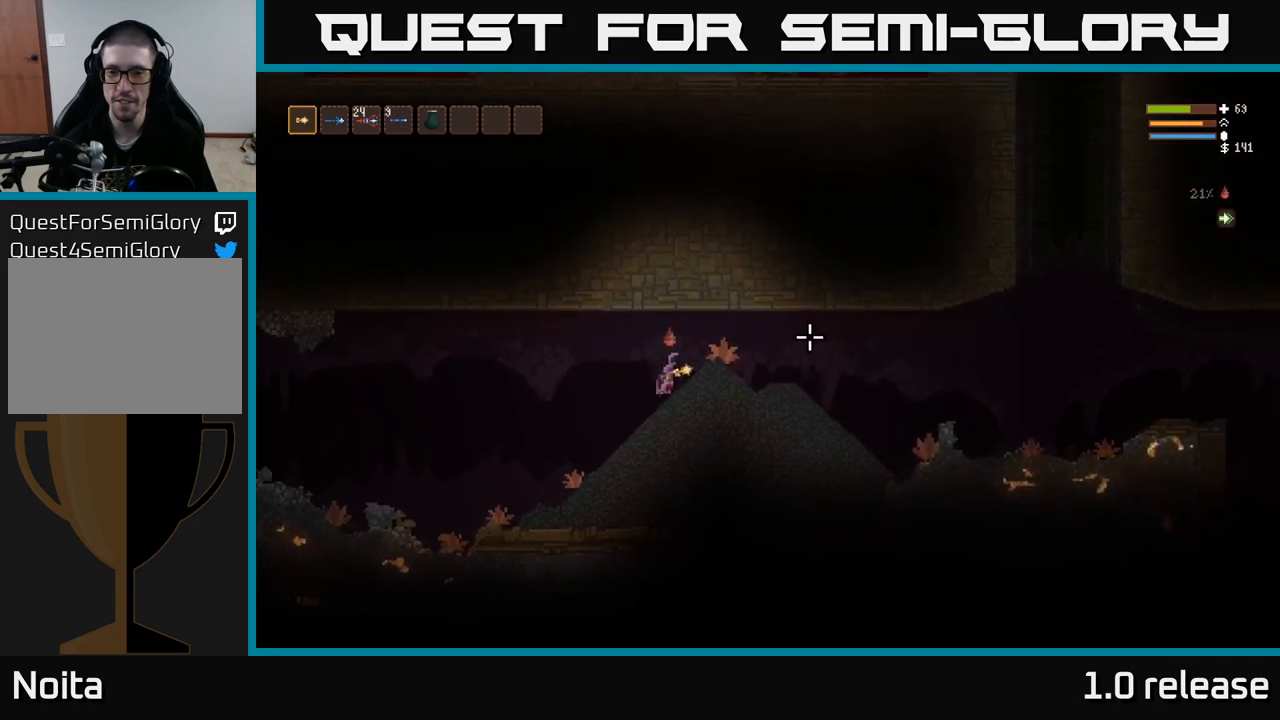
{"buttons": [], "left_stick": "right", "right_stick": "right", "events": []}
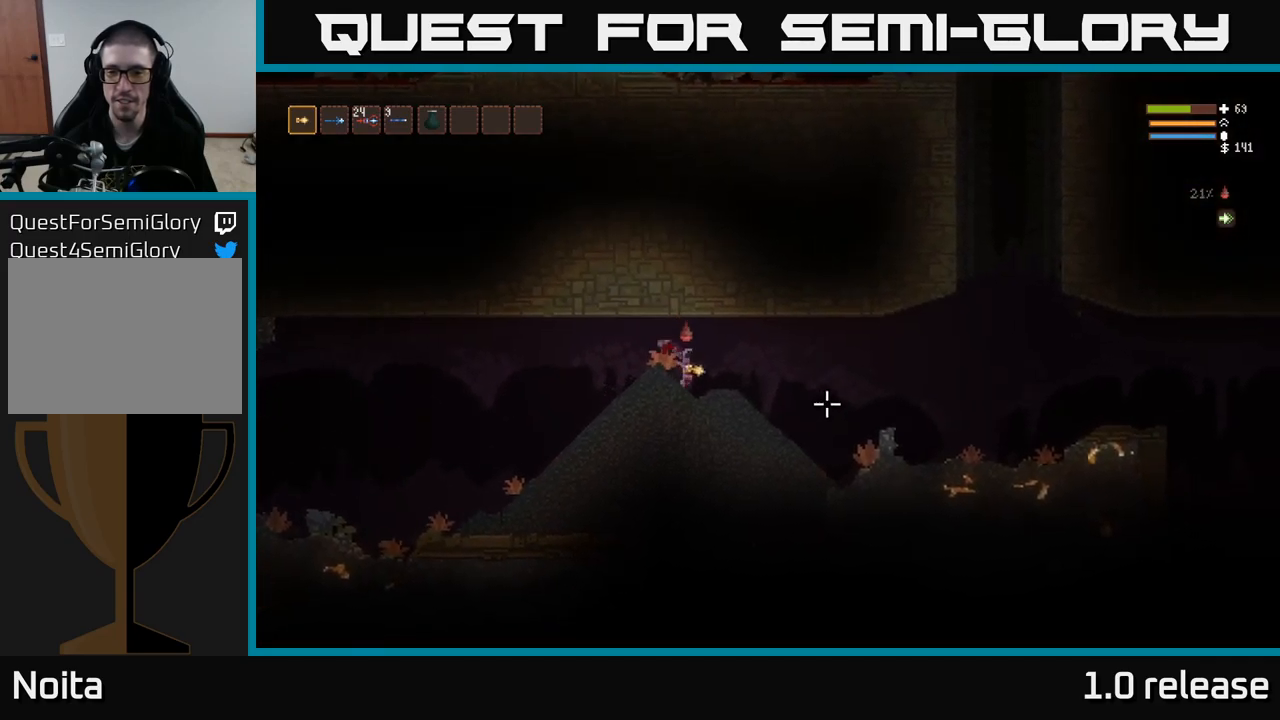
{"buttons": [], "left_stick": "right", "right_stick": "right", "events": []}
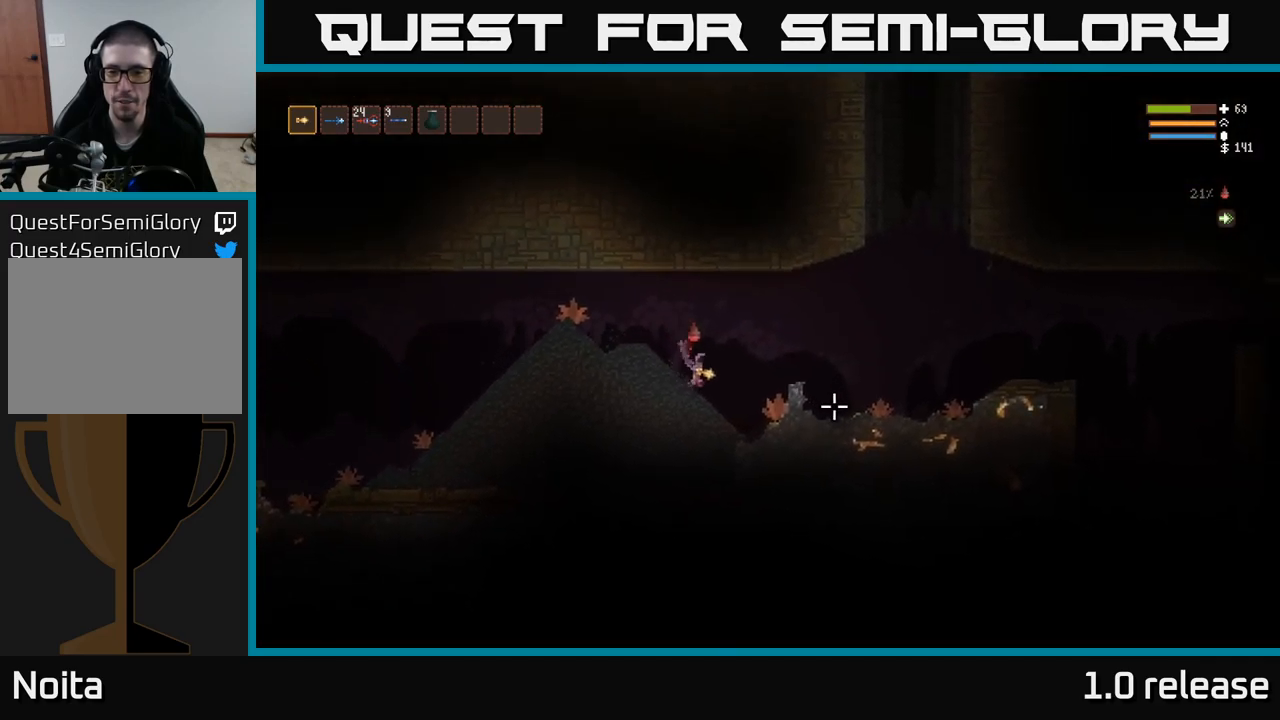
{"buttons": [], "left_stick": "right", "right_stick": "right", "events": [[50, "L2", "down"], [183, "L2", "up"]]}